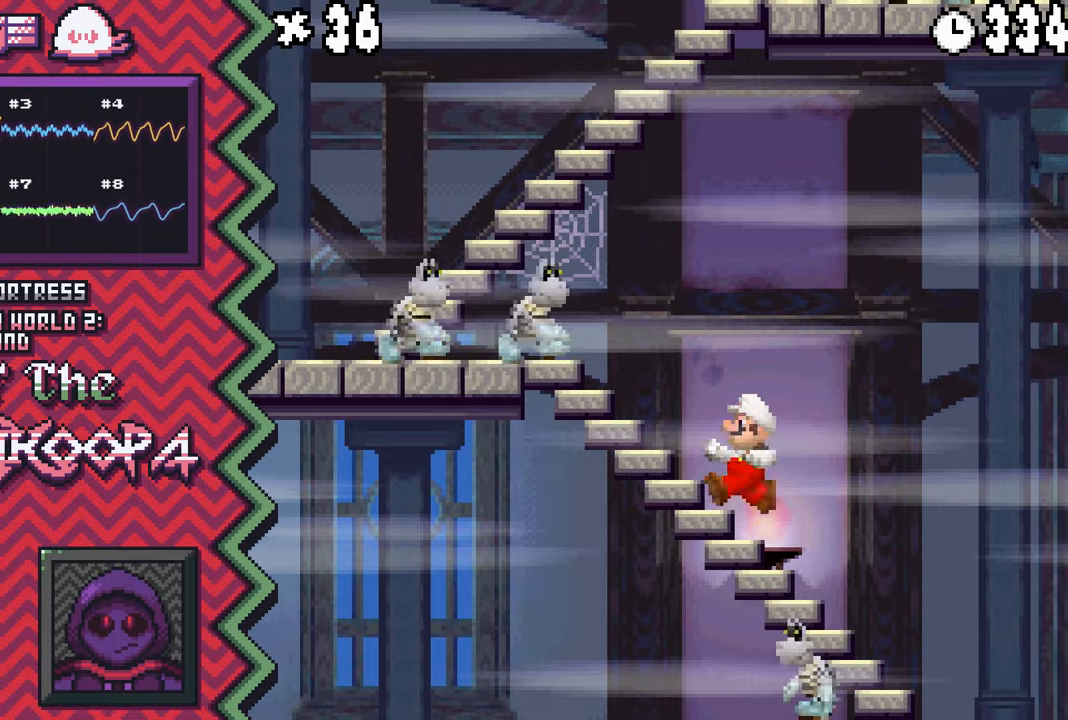
Gameplay with a controller (Nintendo layout); each line is a JSON object with the inputs held at the frame after it. "events" lists button and stick changes between this image and that frame as [ms after this image, input, new state], when the widget could be followed in between. Not read: L1 L3 R1 R3.
{"buttons": [], "events": [[16, "X", "up"], [133, "A", "down"], [250, "A", "up"], [367, "B", "down"], [484, "B", "up"]]}
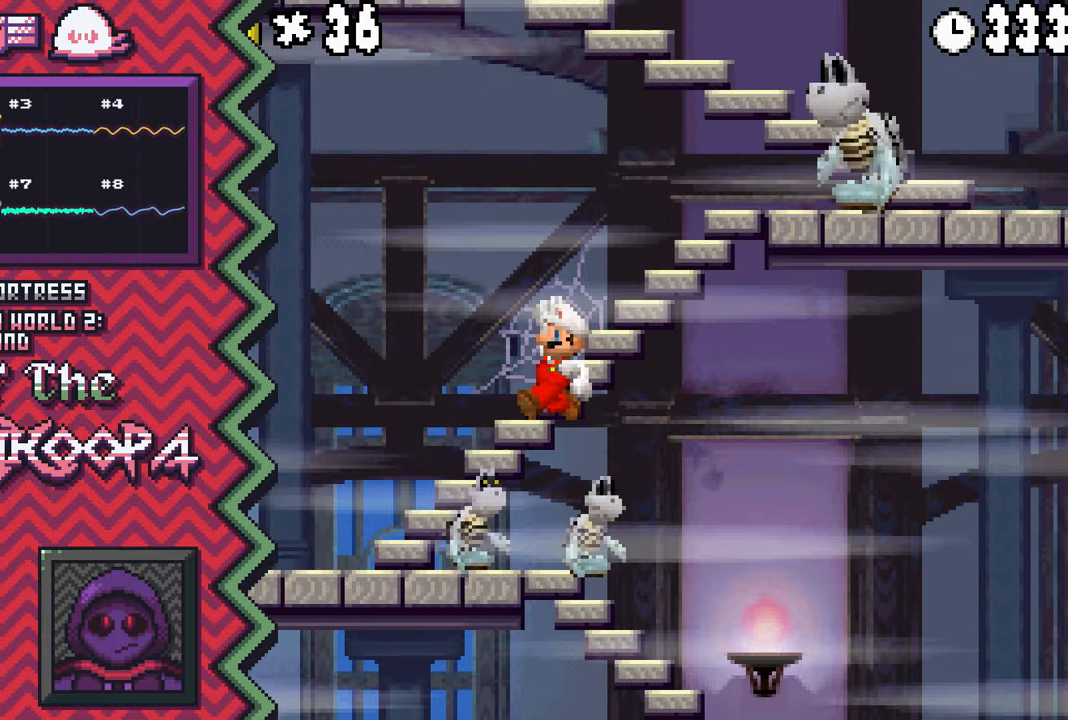
{"buttons": [], "events": [[100, "Y", "down"], [234, "Y", "up"], [351, "X", "down"], [467, "X", "up"]]}
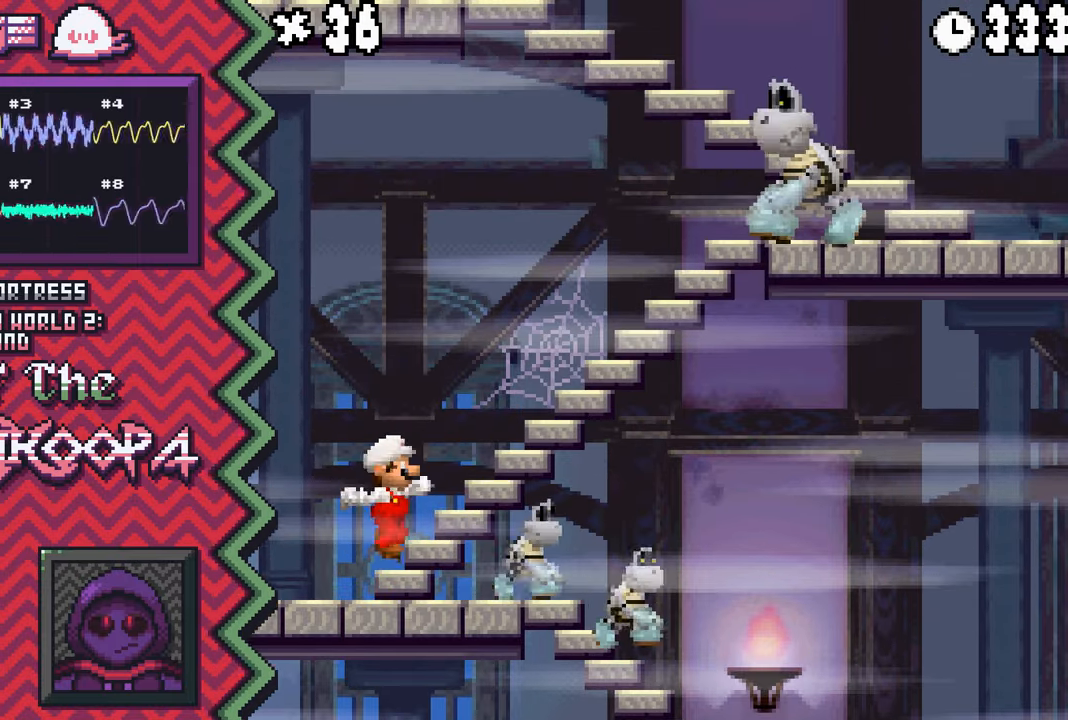
{"buttons": [], "events": [[83, "A", "down"], [200, "A", "up"], [333, "B", "down"], [450, "B", "up"]]}
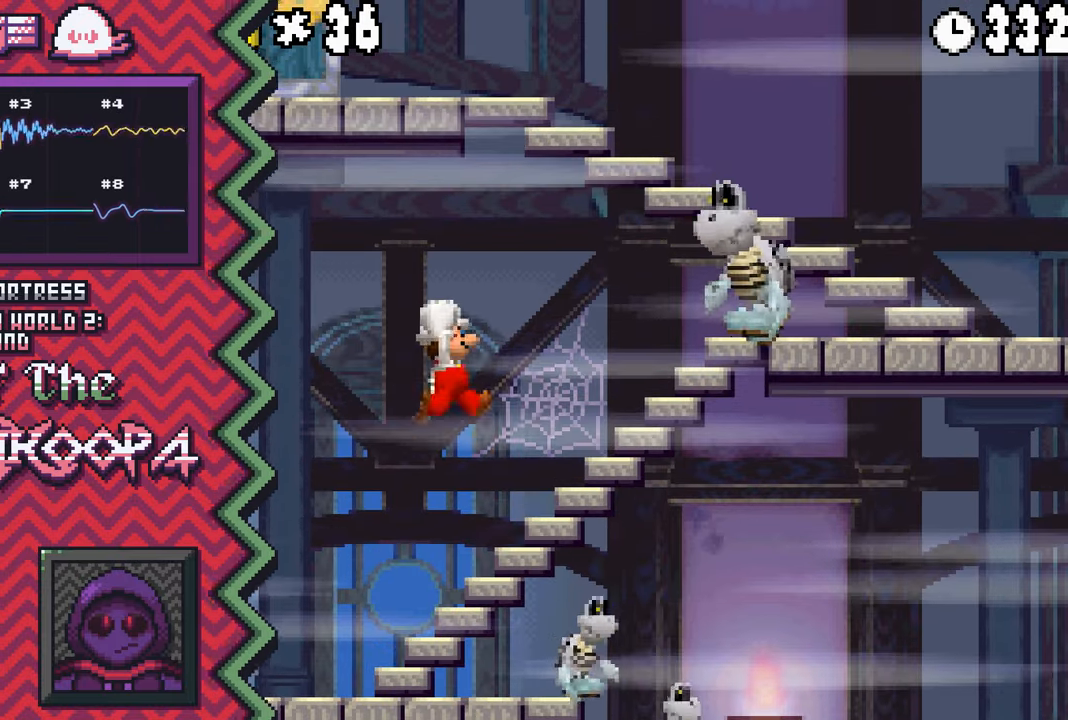
{"buttons": [], "events": [[67, "Y", "down"], [184, "Y", "up"], [301, "X", "down"], [434, "X", "up"]]}
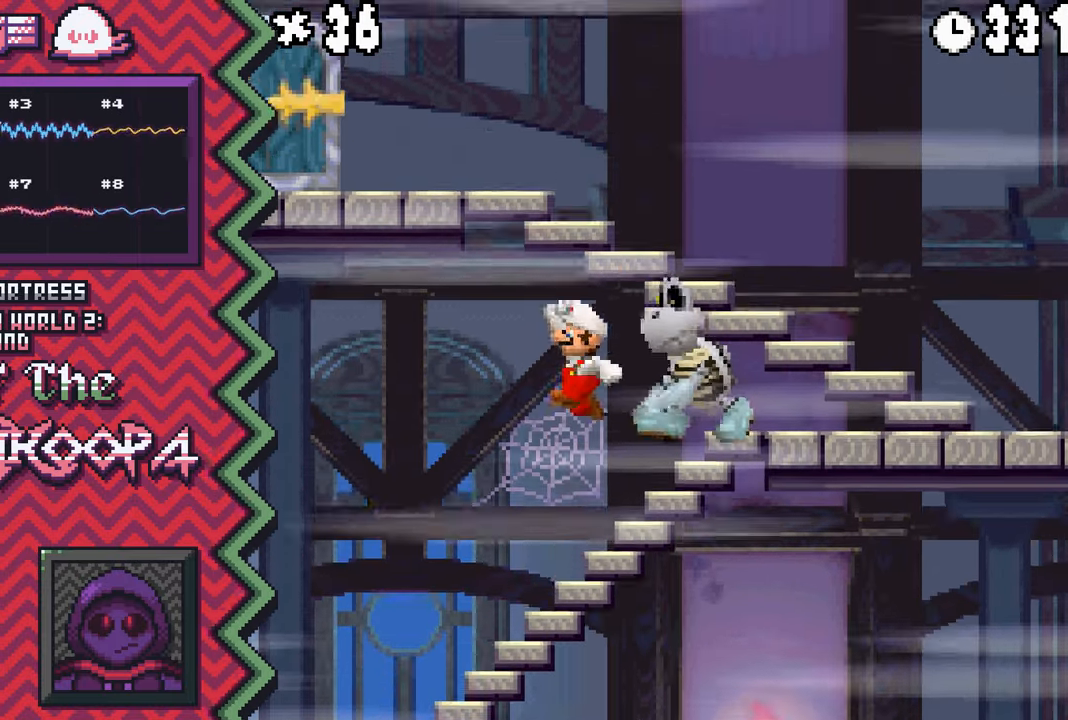
{"buttons": [], "events": [[50, "A", "down"], [167, "A", "up"], [283, "B", "down"], [400, "B", "up"]]}
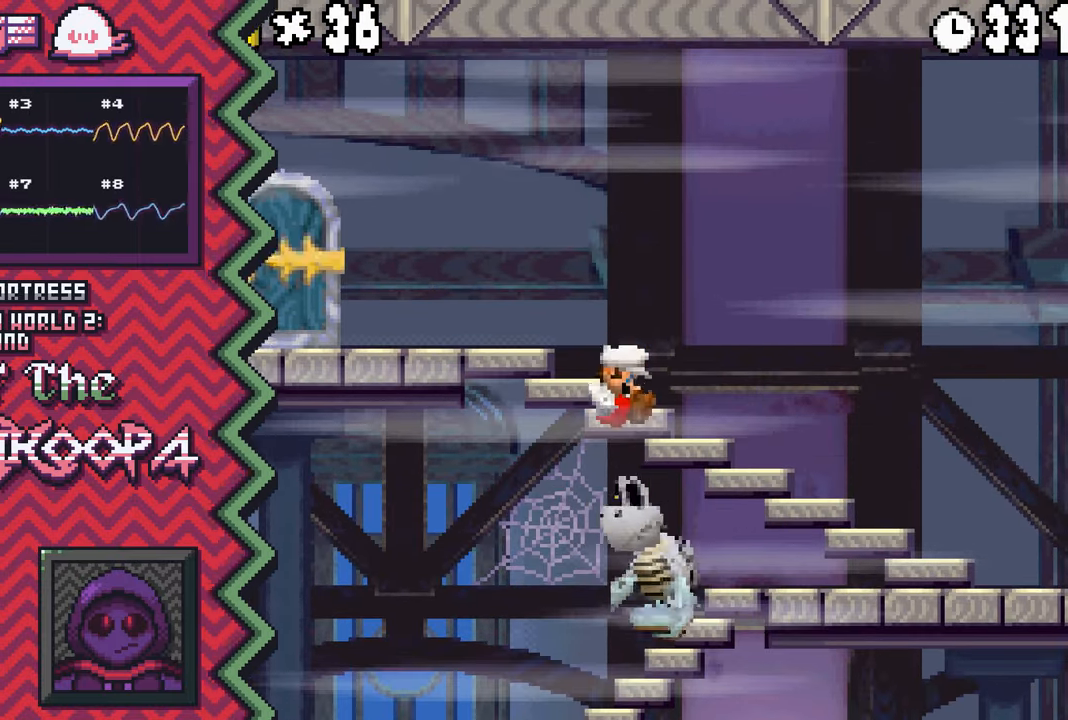
{"buttons": ["A"], "events": [[34, "Y", "down"], [150, "Y", "up"], [267, "X", "down"], [384, "X", "up"], [501, "A", "down"]]}
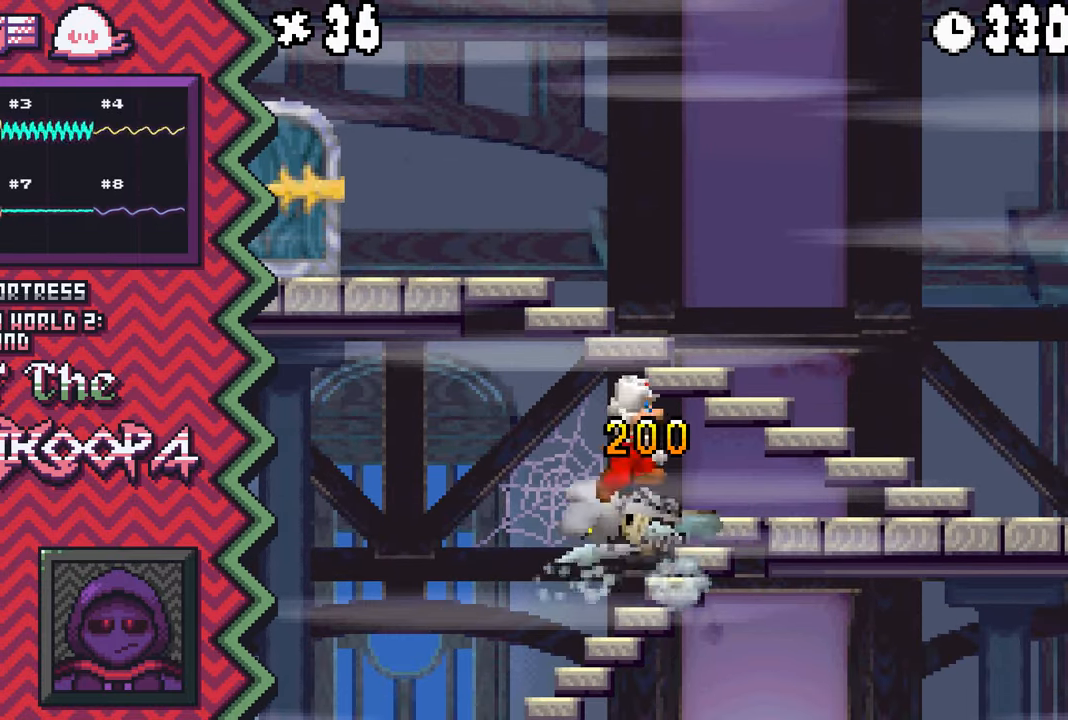
{"buttons": ["Y"], "events": [[133, "A", "up"], [250, "B", "down"], [367, "B", "up"], [484, "Y", "down"]]}
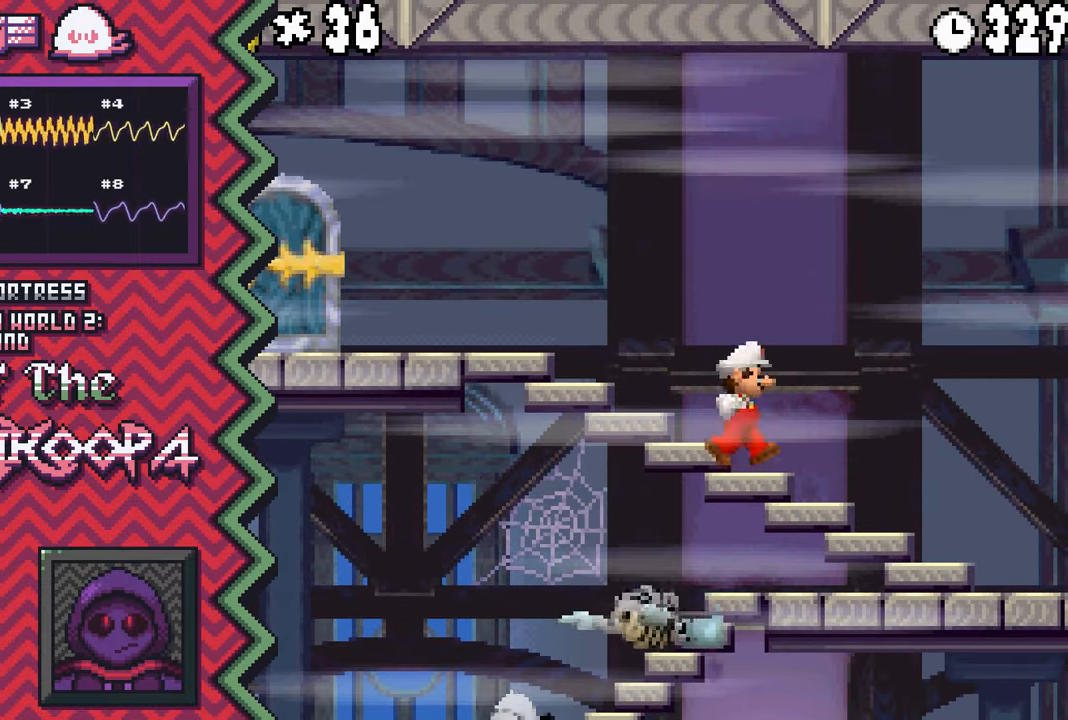
{"buttons": ["A"], "events": [[100, "Y", "up"], [217, "X", "down"], [351, "X", "up"], [467, "A", "down"]]}
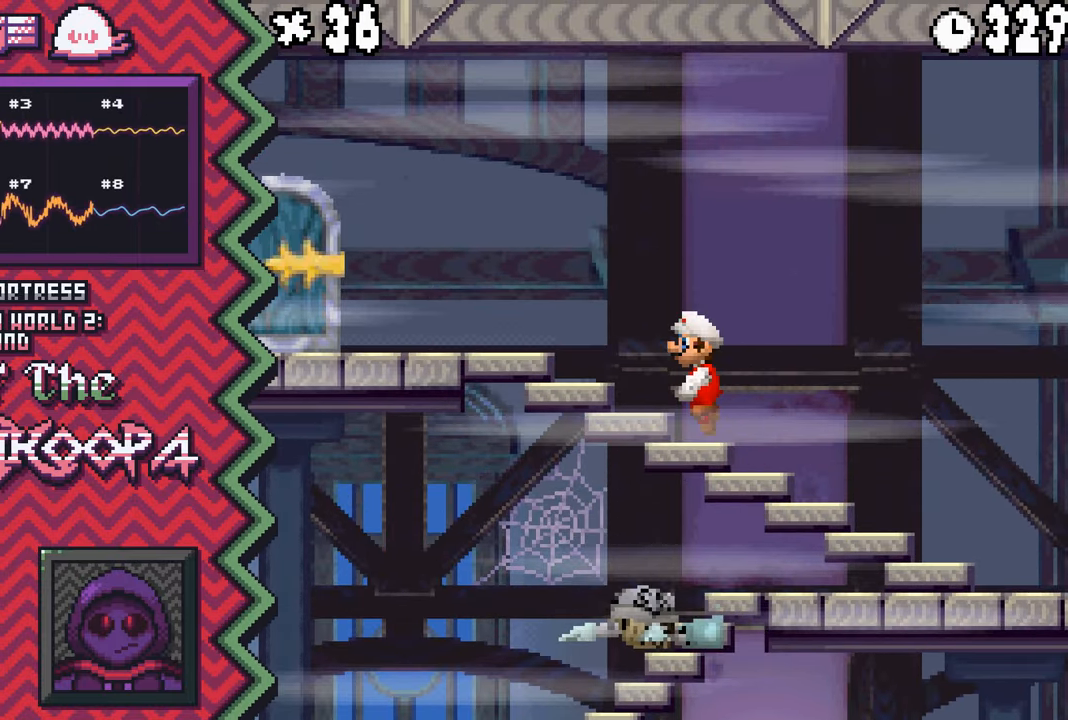
{"buttons": ["Y"], "events": [[83, "A", "up"], [200, "B", "down"], [317, "B", "up"], [450, "Y", "down"]]}
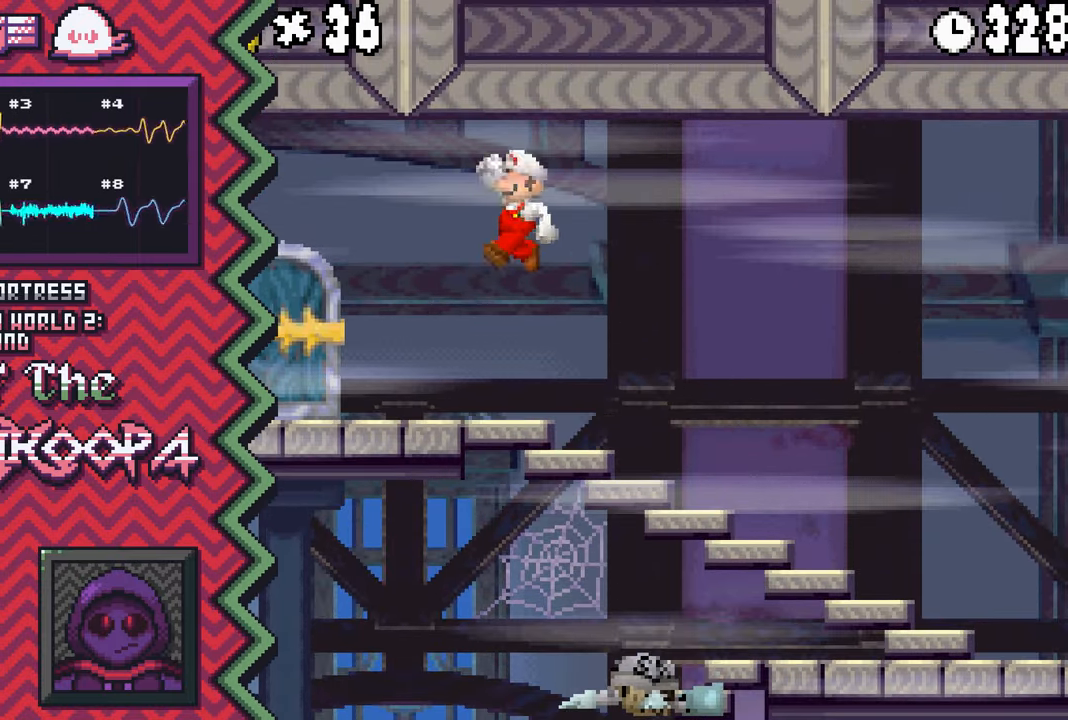
{"buttons": ["A"], "events": [[67, "Y", "up"], [184, "X", "down"], [301, "X", "up"], [417, "A", "down"]]}
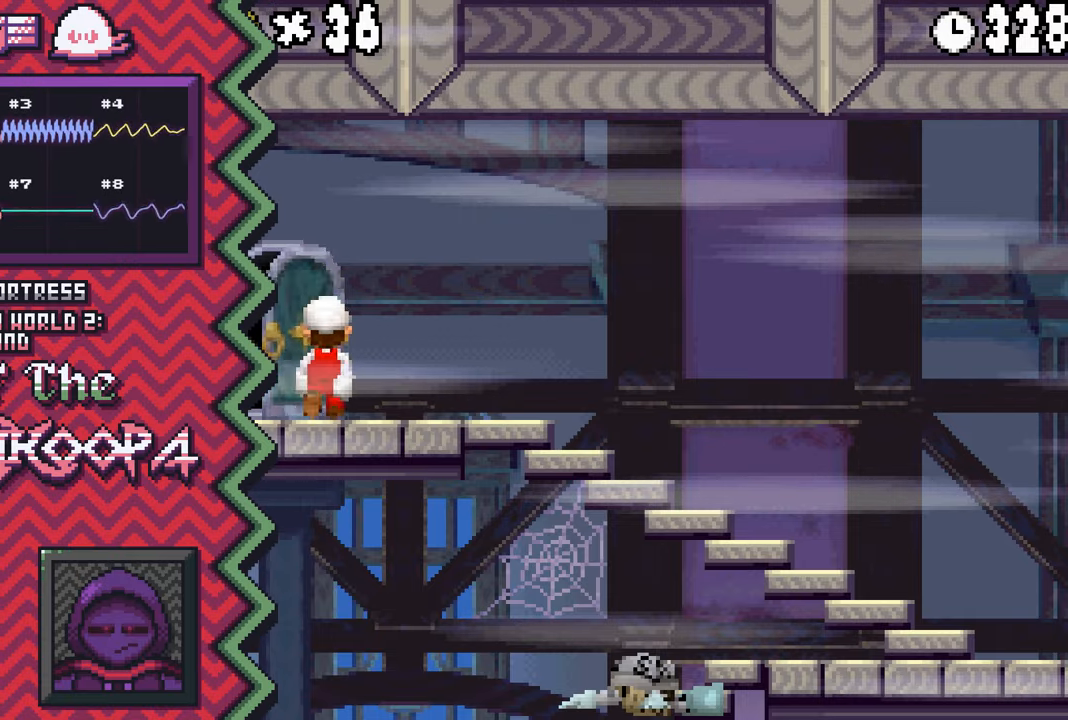
{"buttons": ["Y"], "events": [[50, "A", "up"], [167, "B", "down"], [283, "B", "up"], [400, "Y", "down"]]}
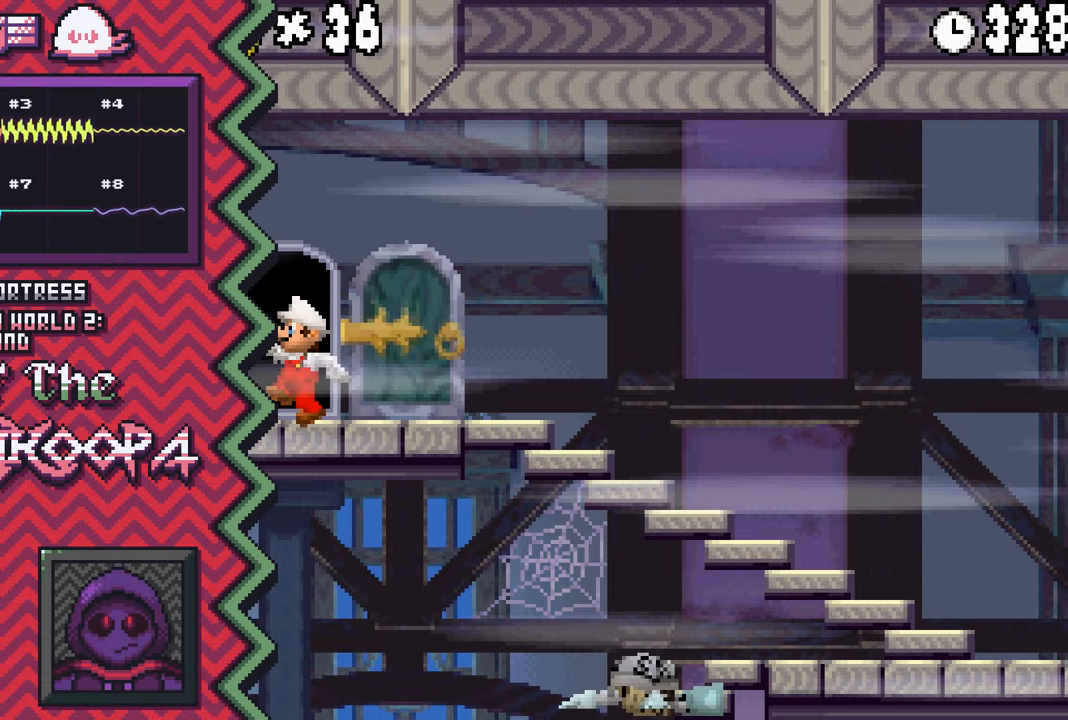
{"buttons": [], "events": [[17, "Y", "up"], [150, "X", "down"], [267, "X", "up"], [384, "A", "down"], [501, "A", "up"]]}
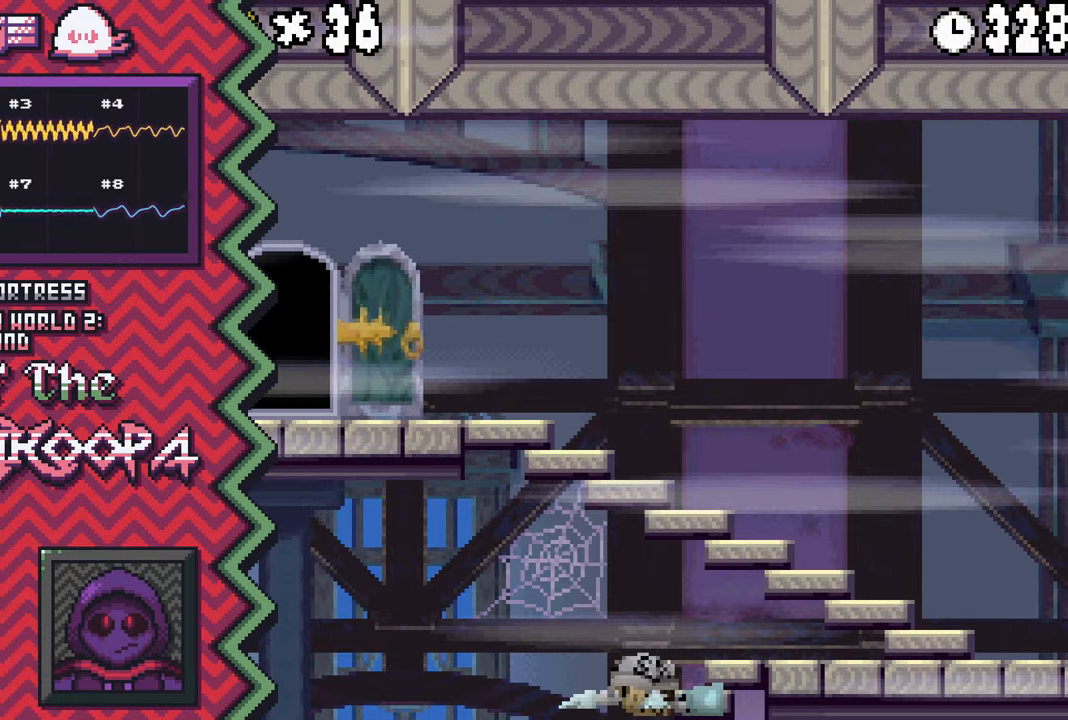
{"buttons": [], "events": [[117, "B", "down"], [250, "B", "up"], [367, "Y", "down"], [484, "Y", "up"]]}
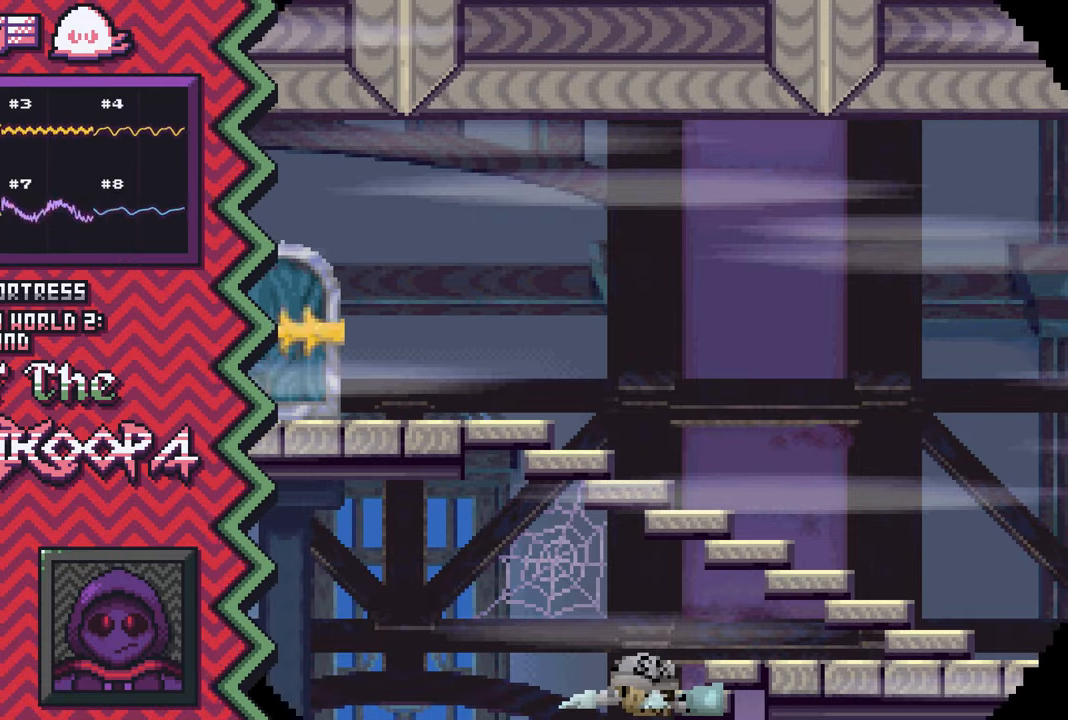
{"buttons": [], "events": [[100, "X", "down"], [217, "X", "up"], [351, "A", "down"], [467, "A", "up"]]}
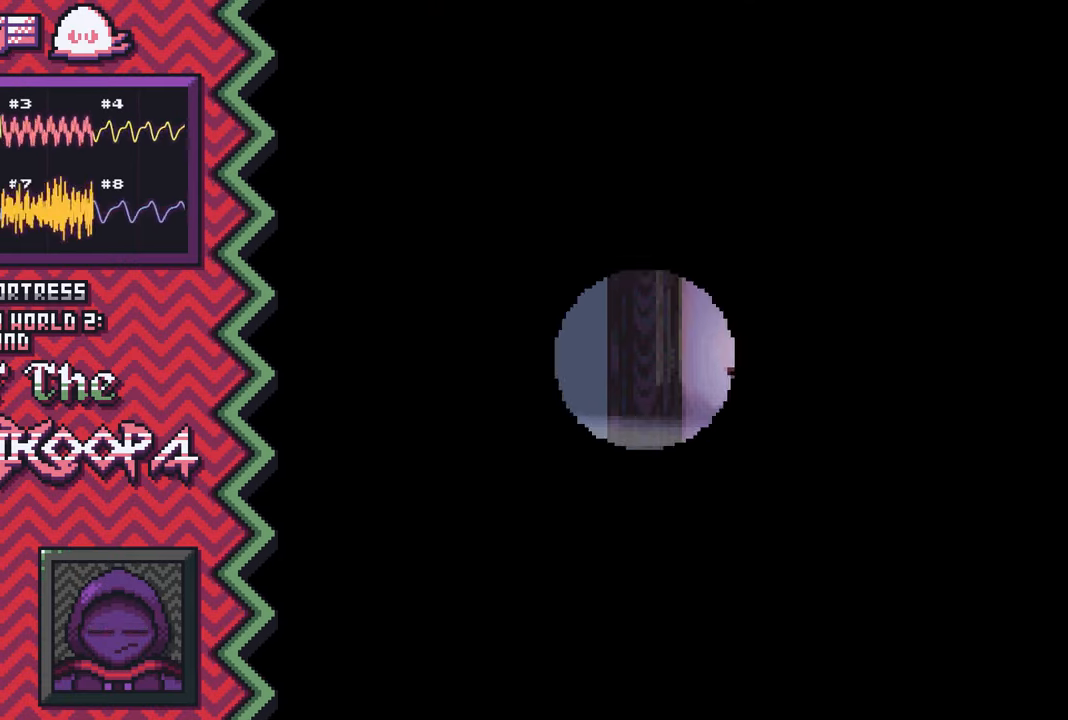
{"buttons": [], "events": [[83, "B", "down"], [200, "B", "up"], [317, "Y", "down"], [434, "Y", "up"]]}
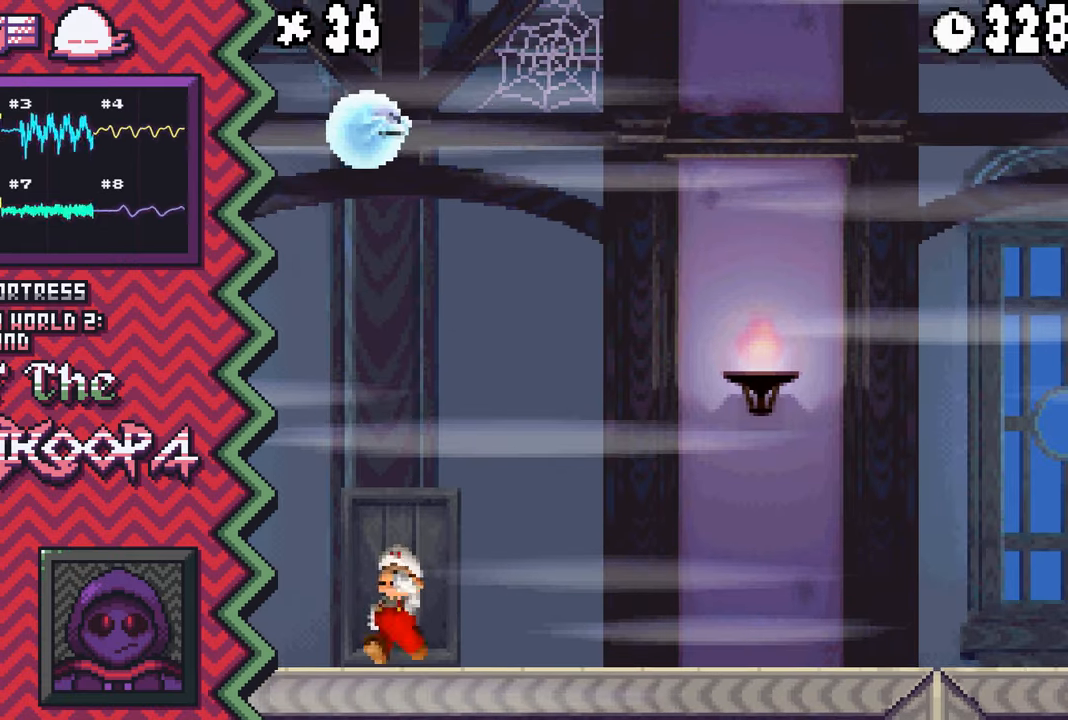
{"buttons": [], "events": [[67, "X", "down"], [184, "X", "up"], [301, "A", "down"], [417, "A", "up"]]}
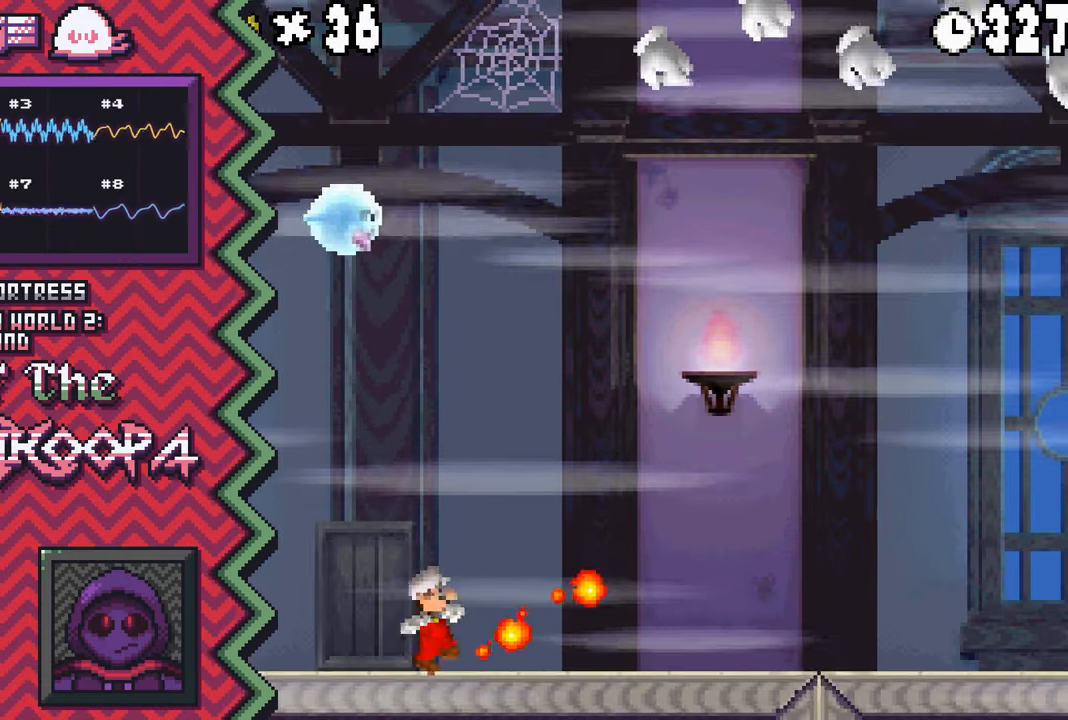
{"buttons": [], "events": [[33, "B", "down"], [167, "B", "up"], [283, "Y", "down"], [400, "Y", "up"]]}
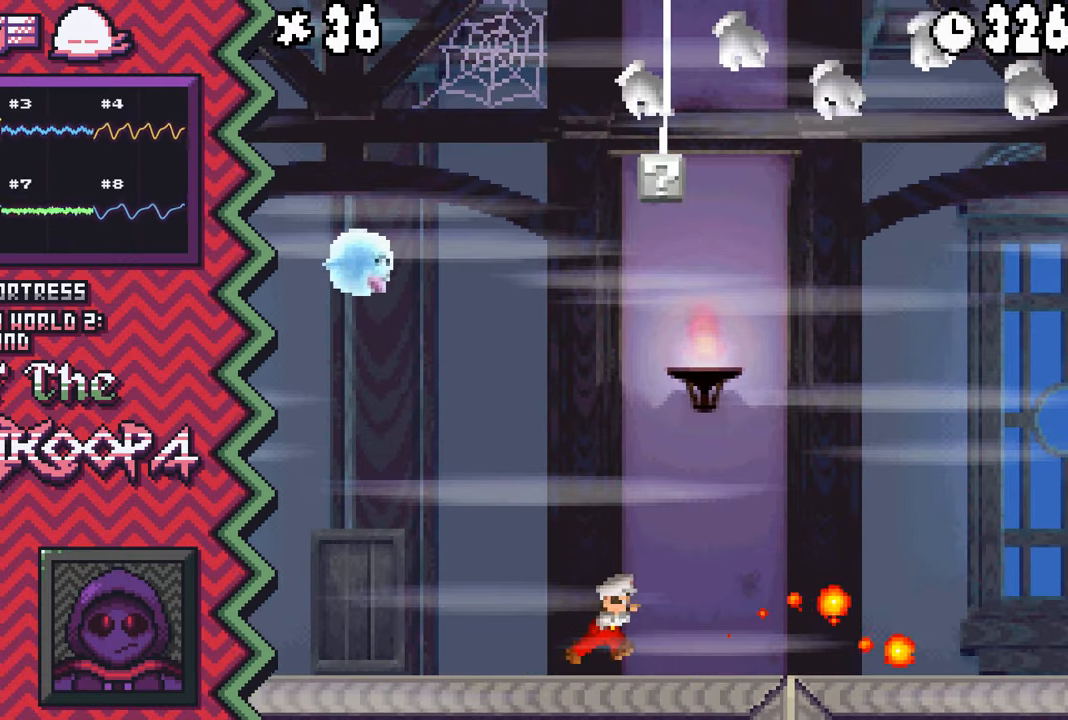
{"buttons": ["B"], "events": [[17, "X", "down"], [134, "X", "up"], [267, "A", "down"], [384, "A", "up"], [501, "B", "down"]]}
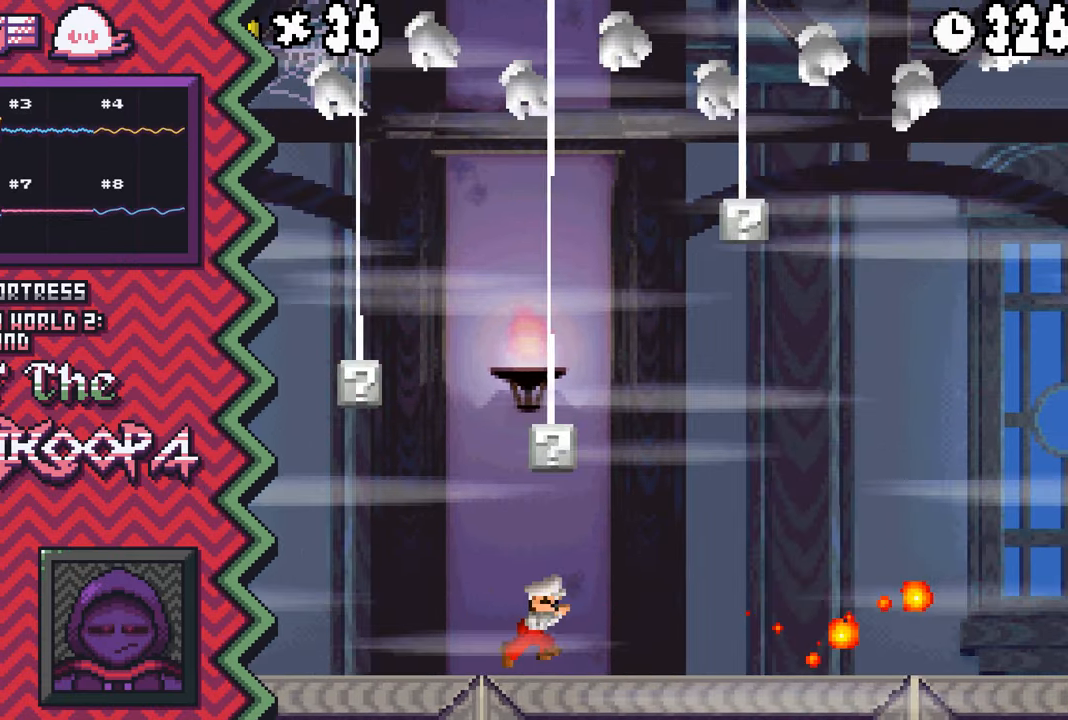
{"buttons": ["X"], "events": [[117, "B", "up"], [233, "Y", "down"], [367, "Y", "up"], [484, "X", "down"]]}
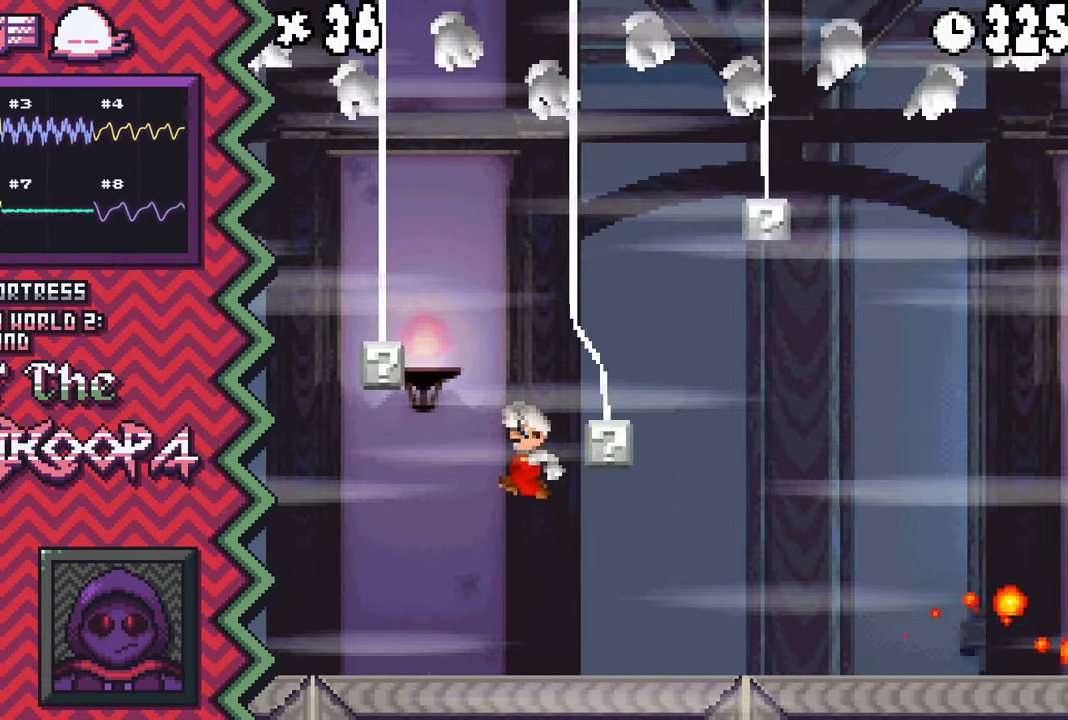
{"buttons": ["B"], "events": [[100, "X", "up"], [217, "A", "down"], [334, "A", "up"], [467, "B", "down"]]}
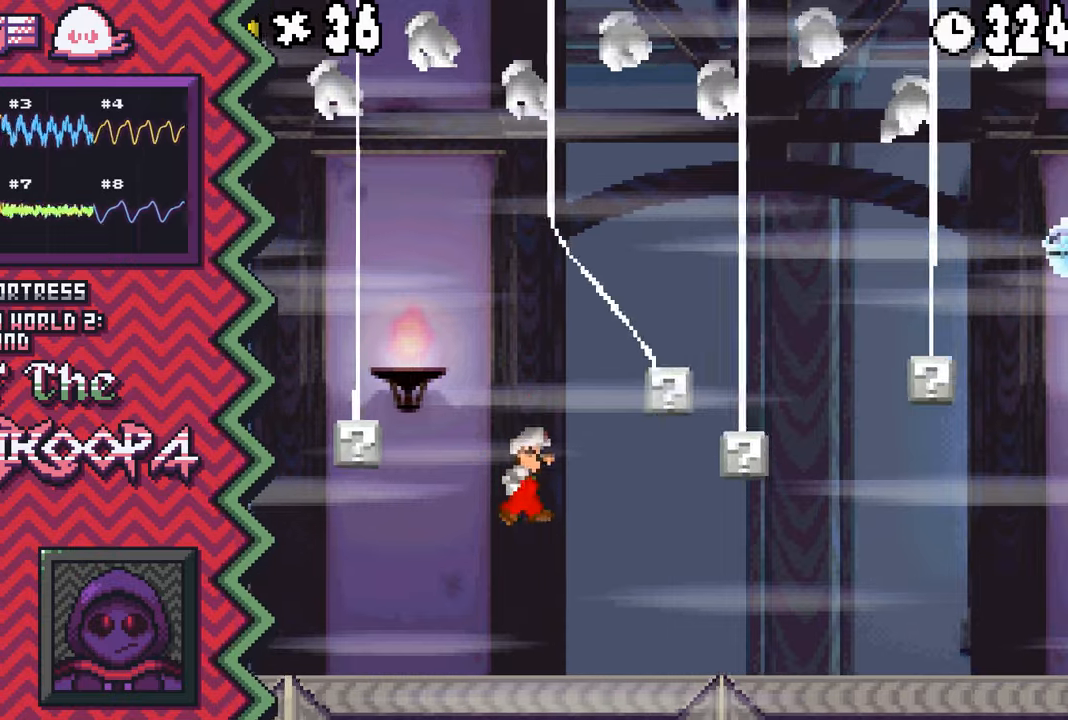
{"buttons": ["X"], "events": [[83, "B", "up"], [200, "Y", "down"], [317, "Y", "up"], [434, "X", "down"]]}
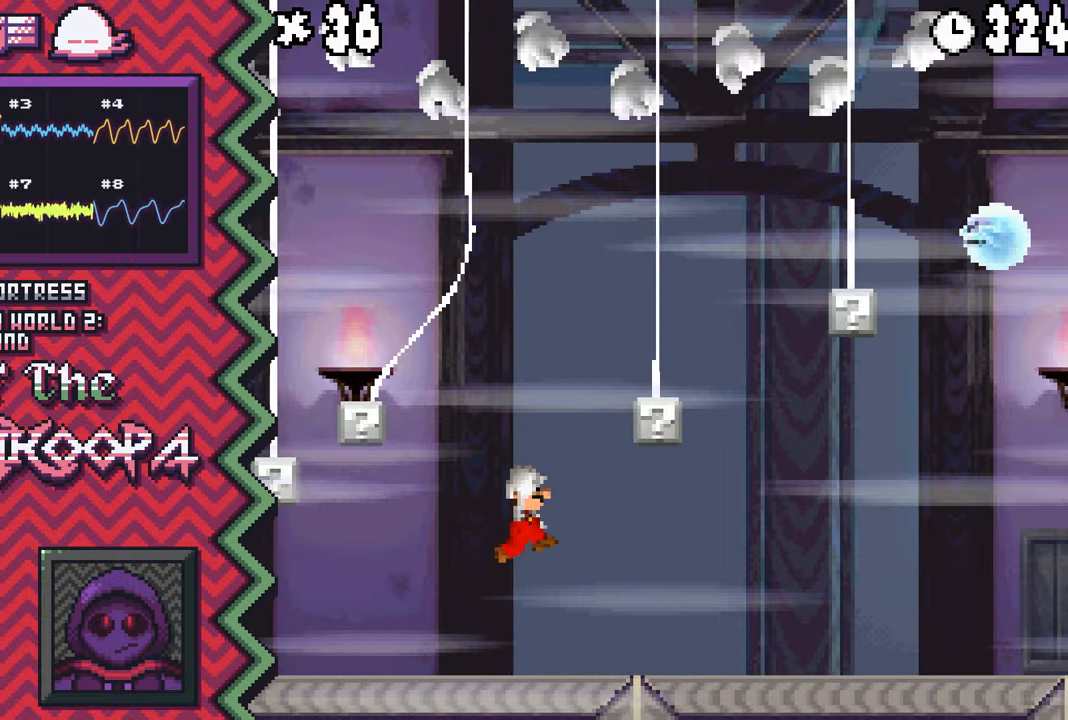
{"buttons": ["B"], "events": [[50, "X", "up"], [184, "A", "down"], [301, "A", "up"], [417, "B", "down"]]}
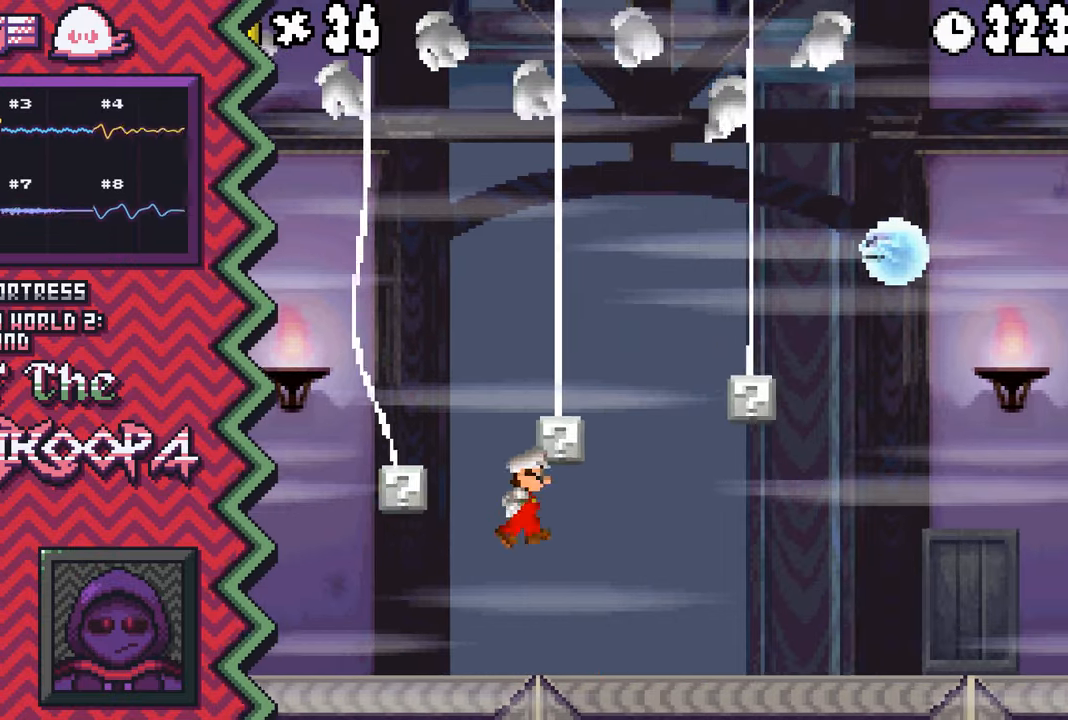
{"buttons": ["X"], "events": [[33, "B", "up"], [150, "Y", "down"], [283, "Y", "up"], [400, "X", "down"]]}
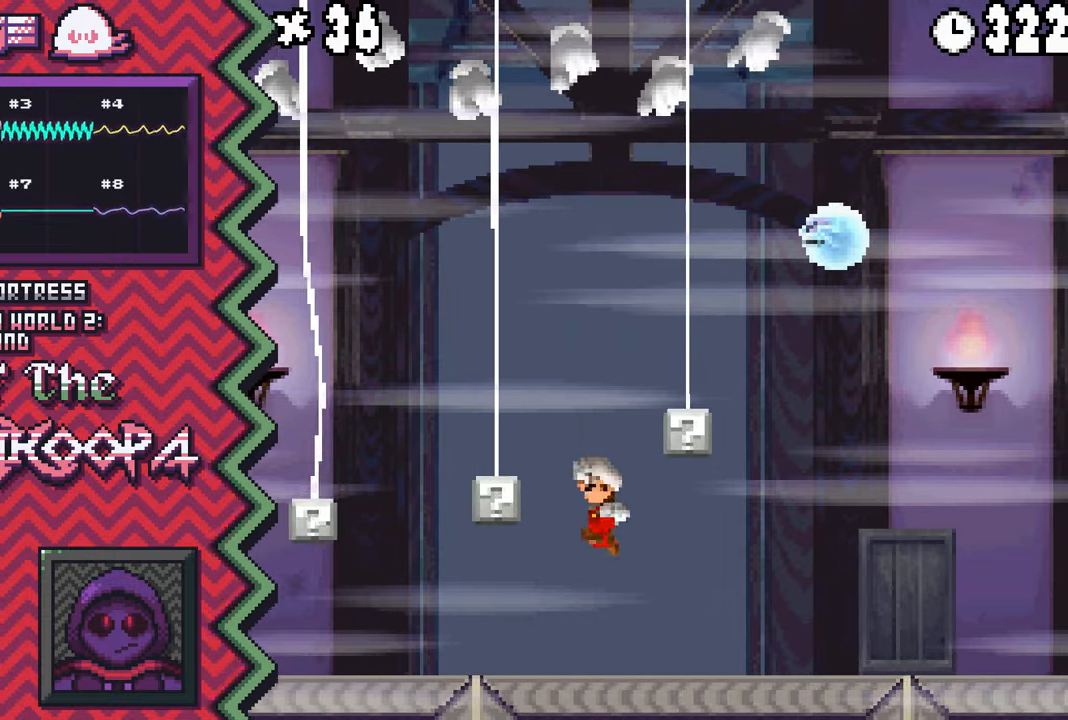
{"buttons": [], "events": [[17, "X", "up"], [134, "A", "down"], [251, "A", "up"], [384, "B", "down"], [501, "B", "up"]]}
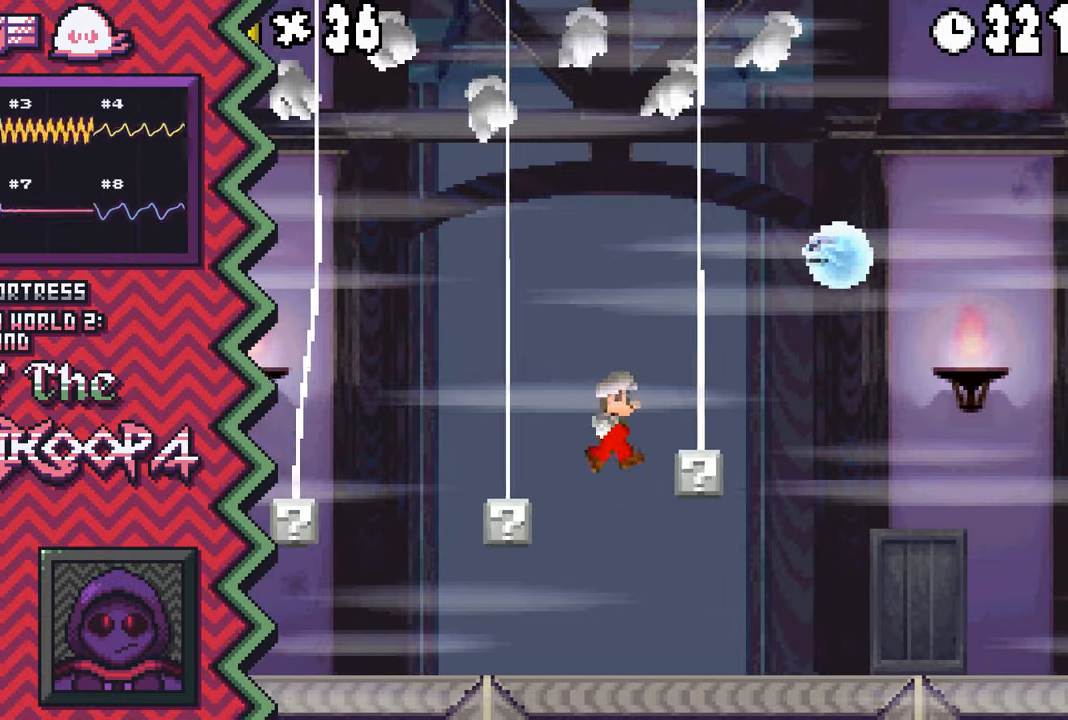
{"buttons": [], "events": [[117, "Y", "down"], [233, "Y", "up"], [350, "X", "down"], [484, "X", "up"]]}
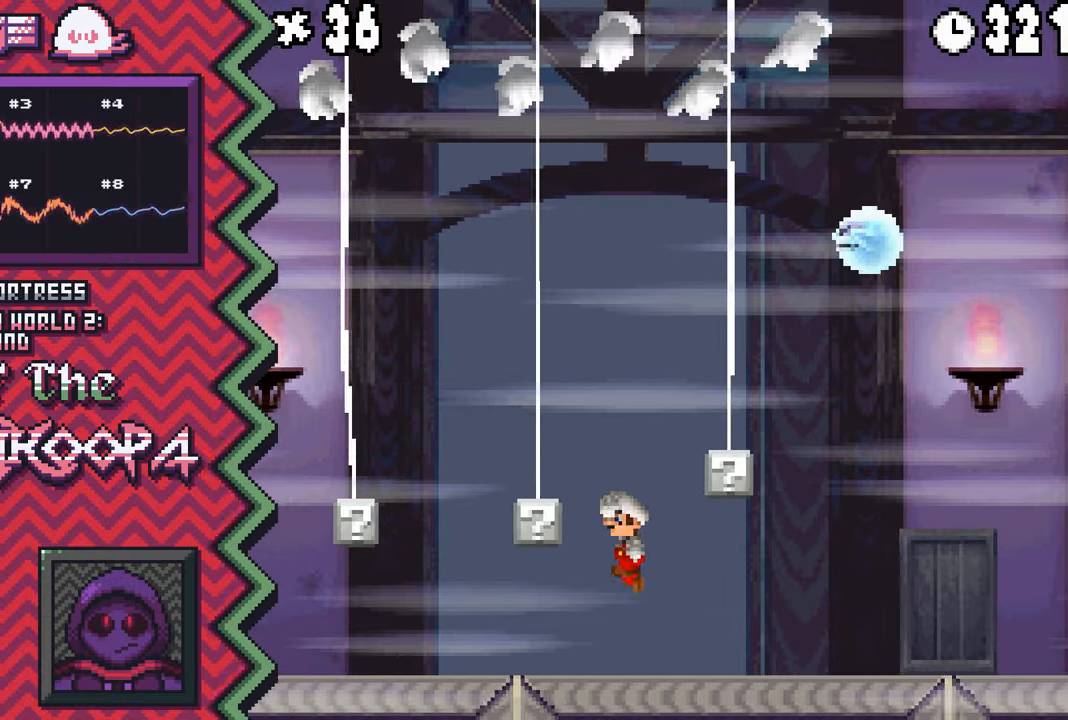
{"buttons": [], "events": [[116, "A", "down"], [233, "A", "up"], [350, "B", "down"], [467, "B", "up"]]}
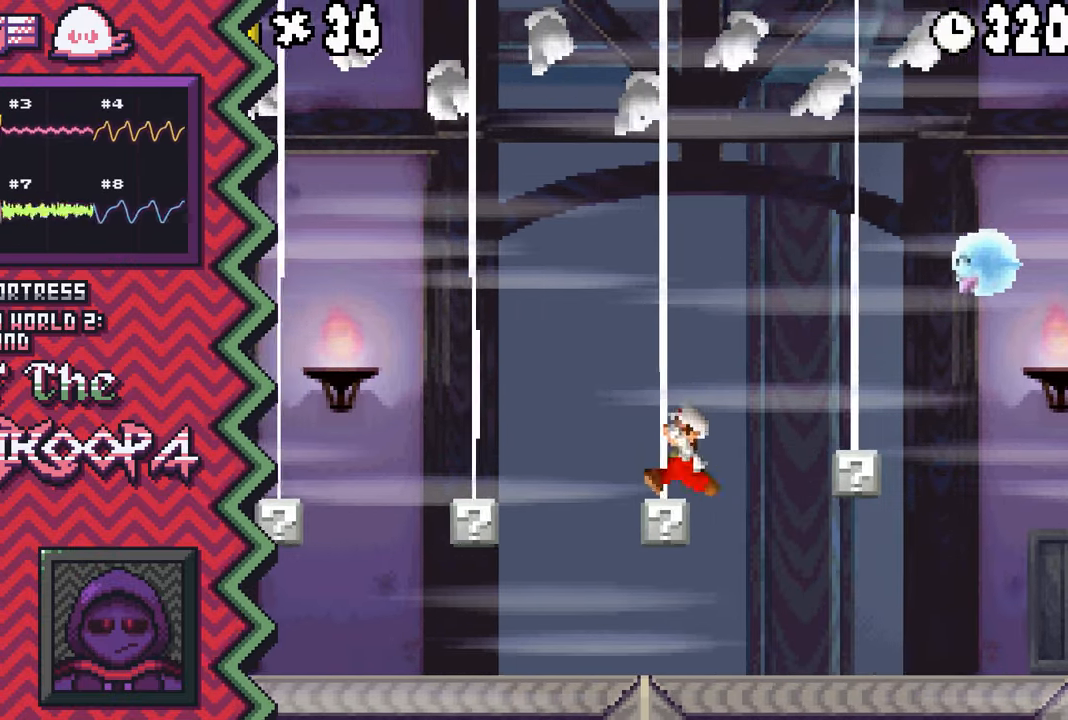
{"buttons": [], "events": [[100, "Y", "down"], [217, "Y", "up"], [334, "X", "down"], [451, "X", "up"]]}
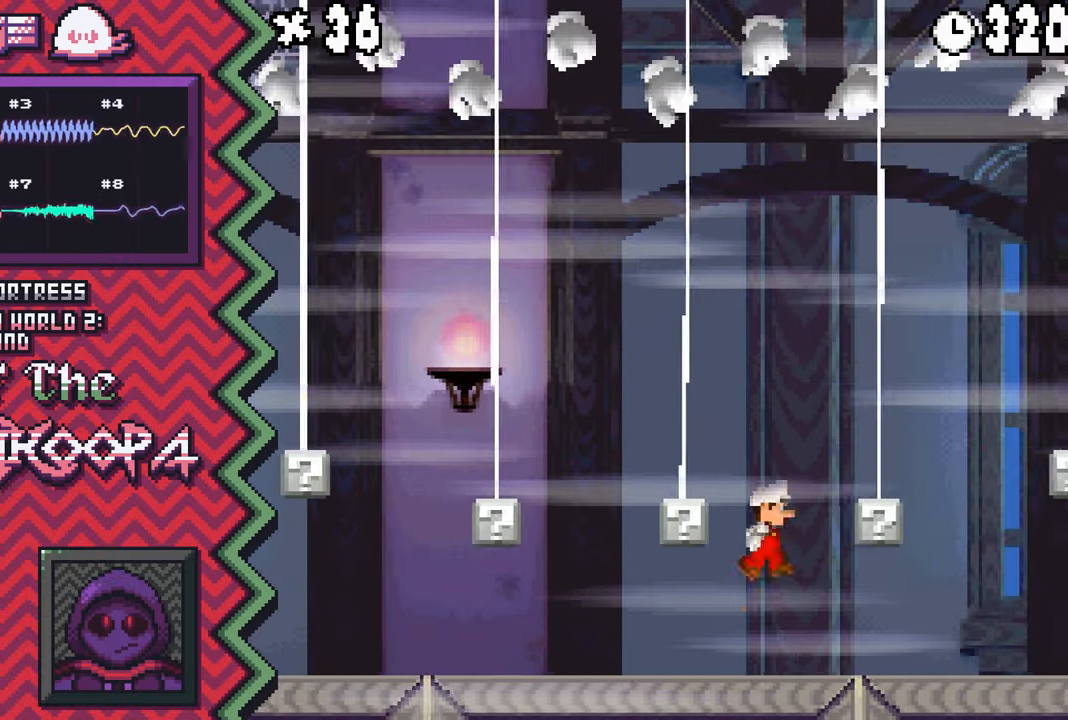
{"buttons": [], "events": [[66, "A", "down"], [200, "A", "up"], [317, "B", "down"], [433, "B", "up"]]}
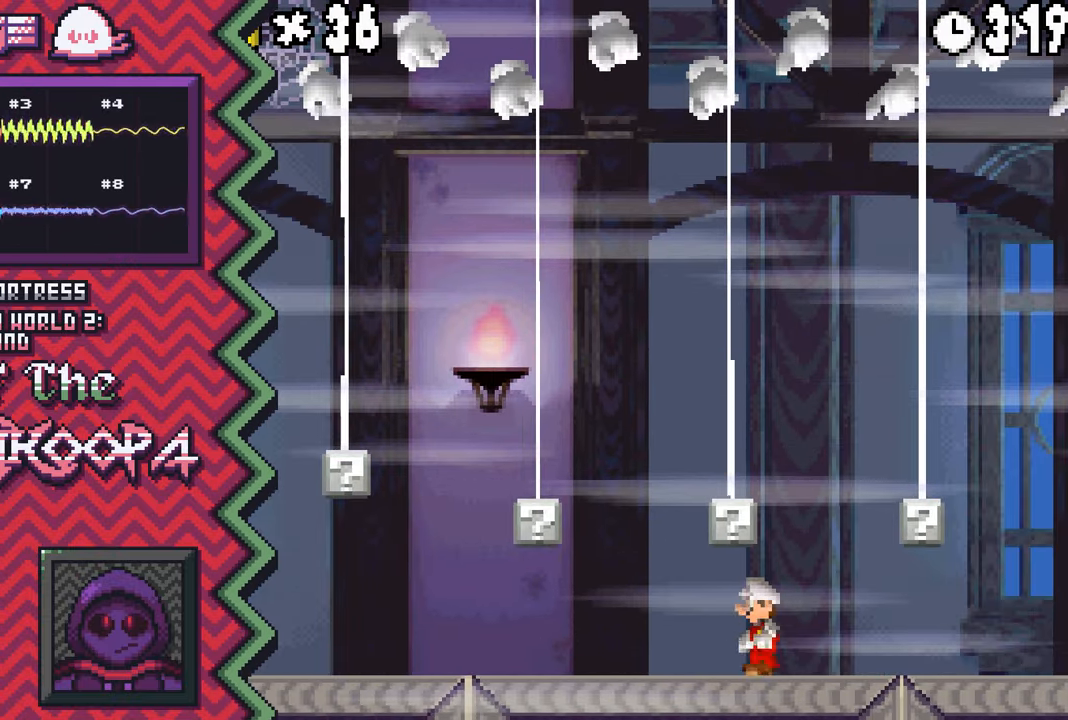
{"buttons": [], "events": [[50, "Y", "down"], [167, "Y", "up"], [284, "X", "down"], [417, "X", "up"]]}
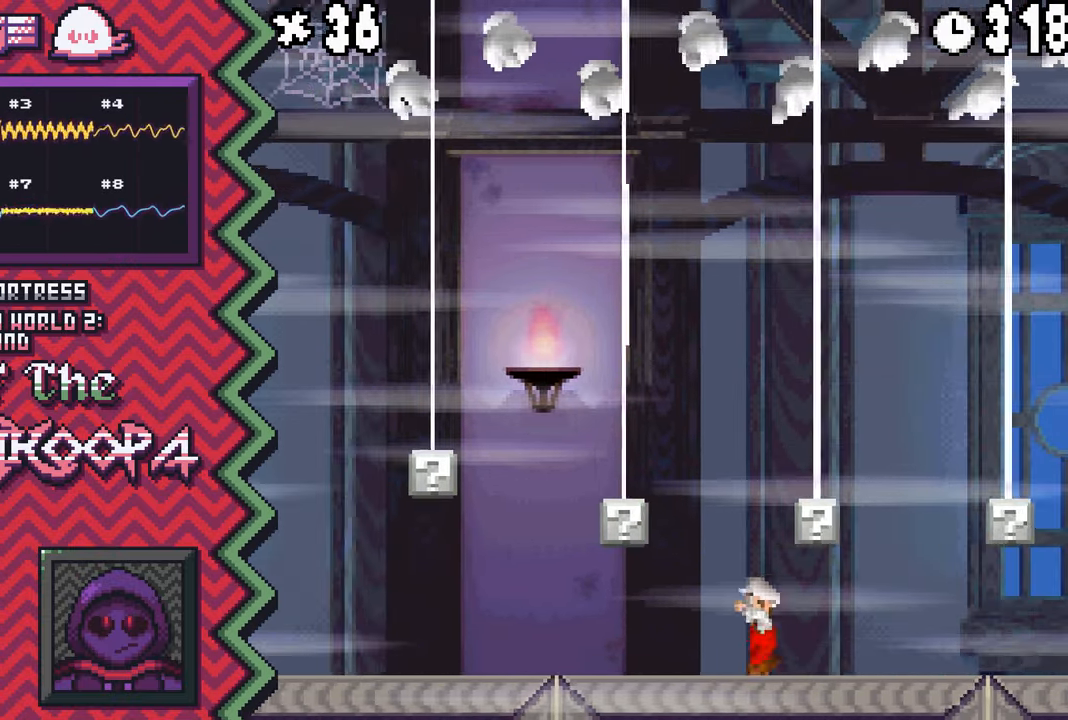
{"buttons": [], "events": [[33, "A", "down"], [150, "A", "up"], [267, "B", "down"], [383, "B", "up"]]}
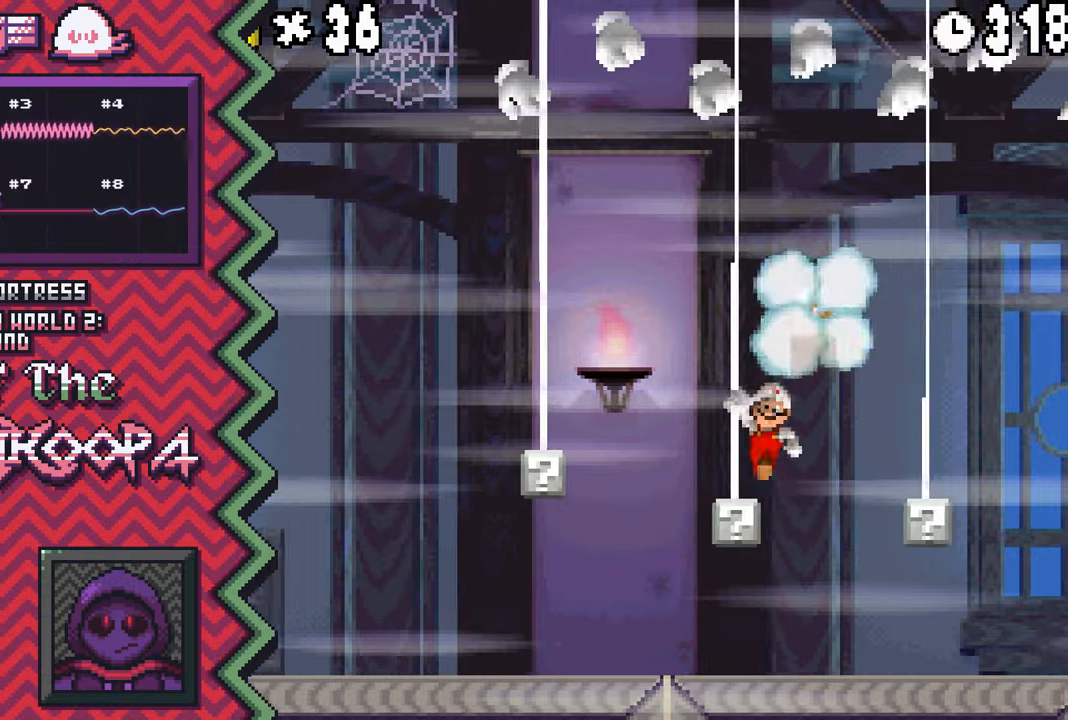
{"buttons": ["A"], "events": [[17, "Y", "down"], [134, "Y", "up"], [250, "X", "down"], [367, "X", "up"], [484, "A", "down"]]}